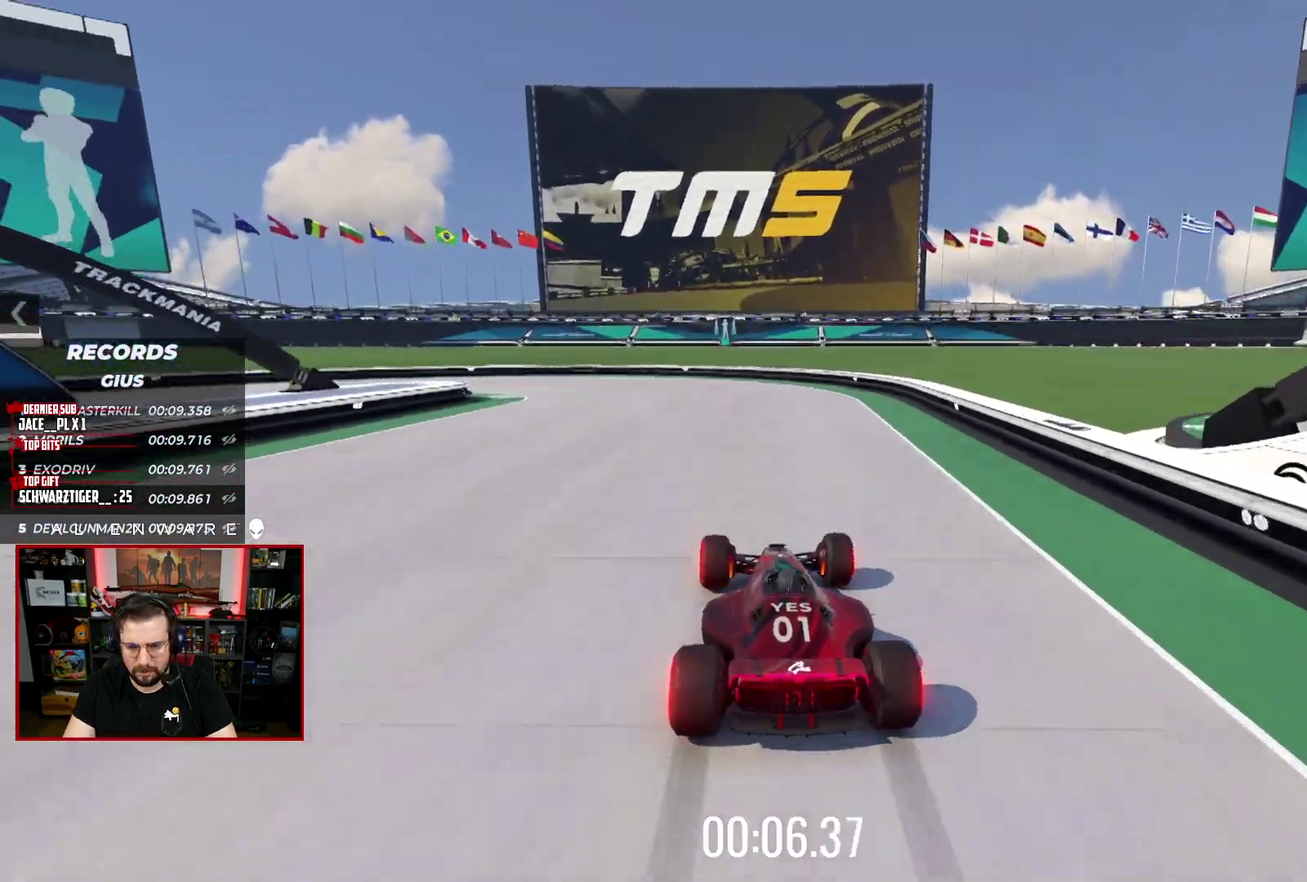
Gameplay with a controller (Xbox layout); each line is a JSON object with the inputs held at the frame after it. "events" lists button and stick changes between this image and that frame as [ms after this image, input, new state], when the widget could be followed in between. Not read: L1 R1.
{"buttons": ["A", "X", "L3"], "left_stick": "left", "right_stick": "center"}
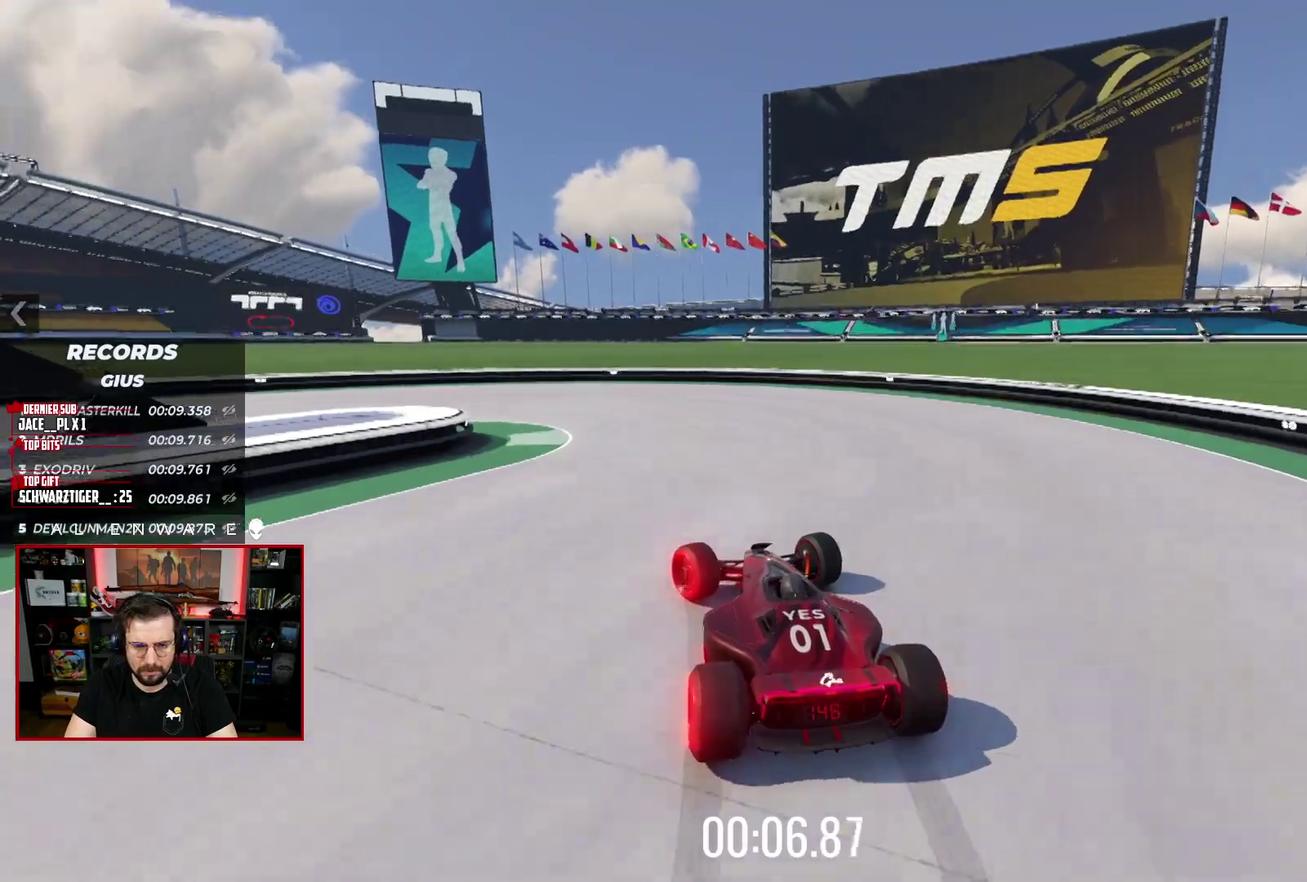
{"buttons": ["A", "X", "L3"], "left_stick": "left", "right_stick": "center", "events": []}
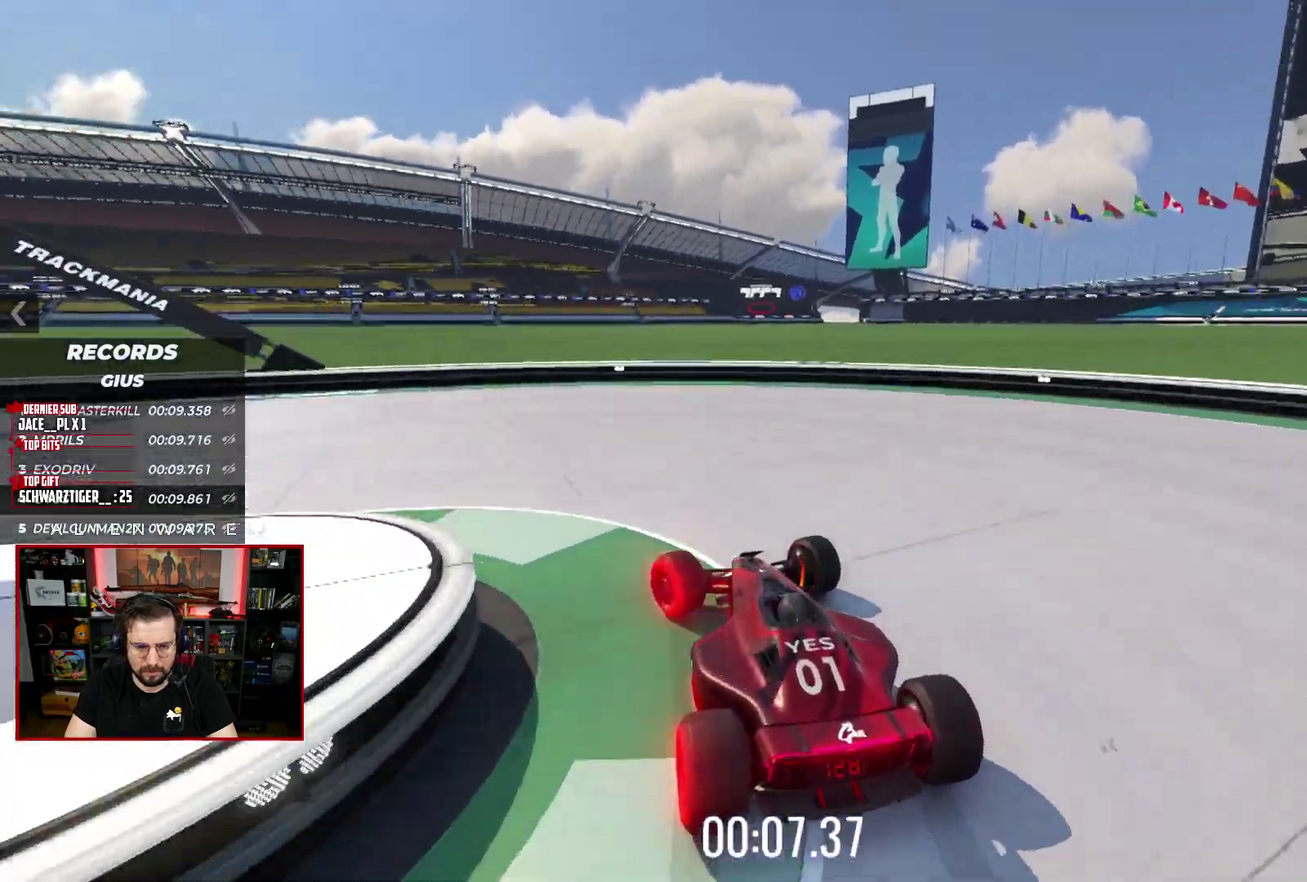
{"buttons": ["X", "L3"], "left_stick": "left", "right_stick": "center", "events": [[483, "A", "up"]]}
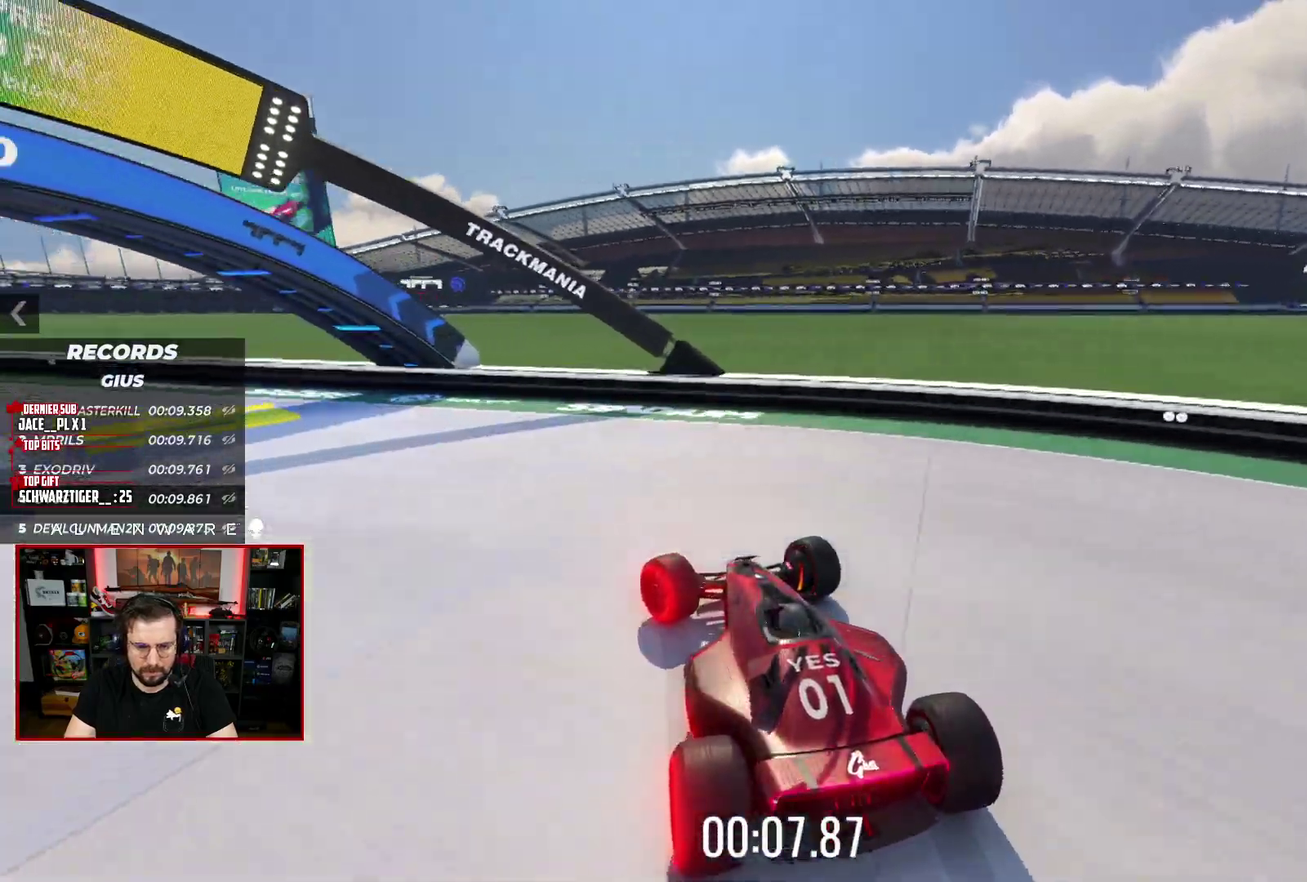
{"buttons": ["X"], "left_stick": "center", "right_stick": "center"}
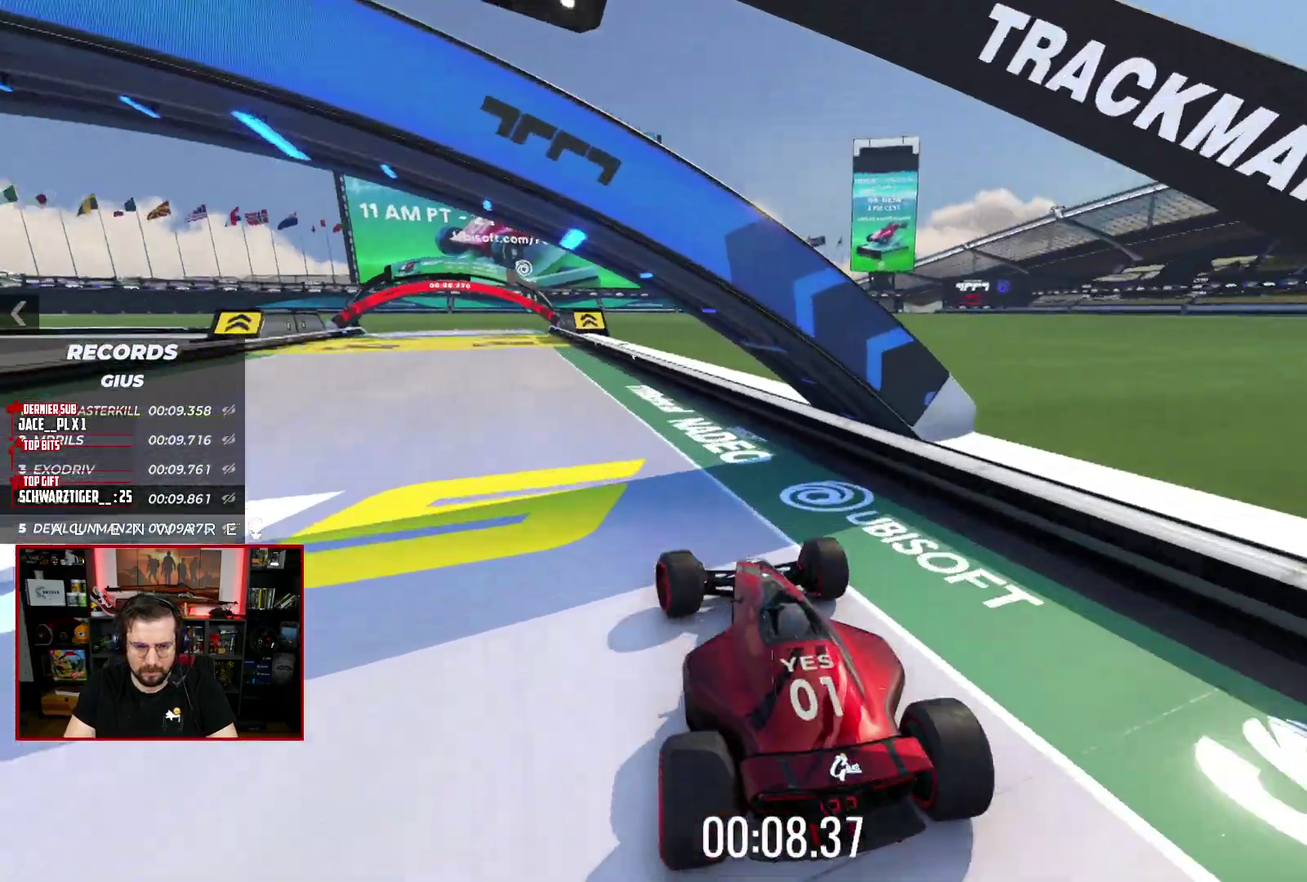
{"buttons": ["X"], "left_stick": "center", "right_stick": "center", "events": []}
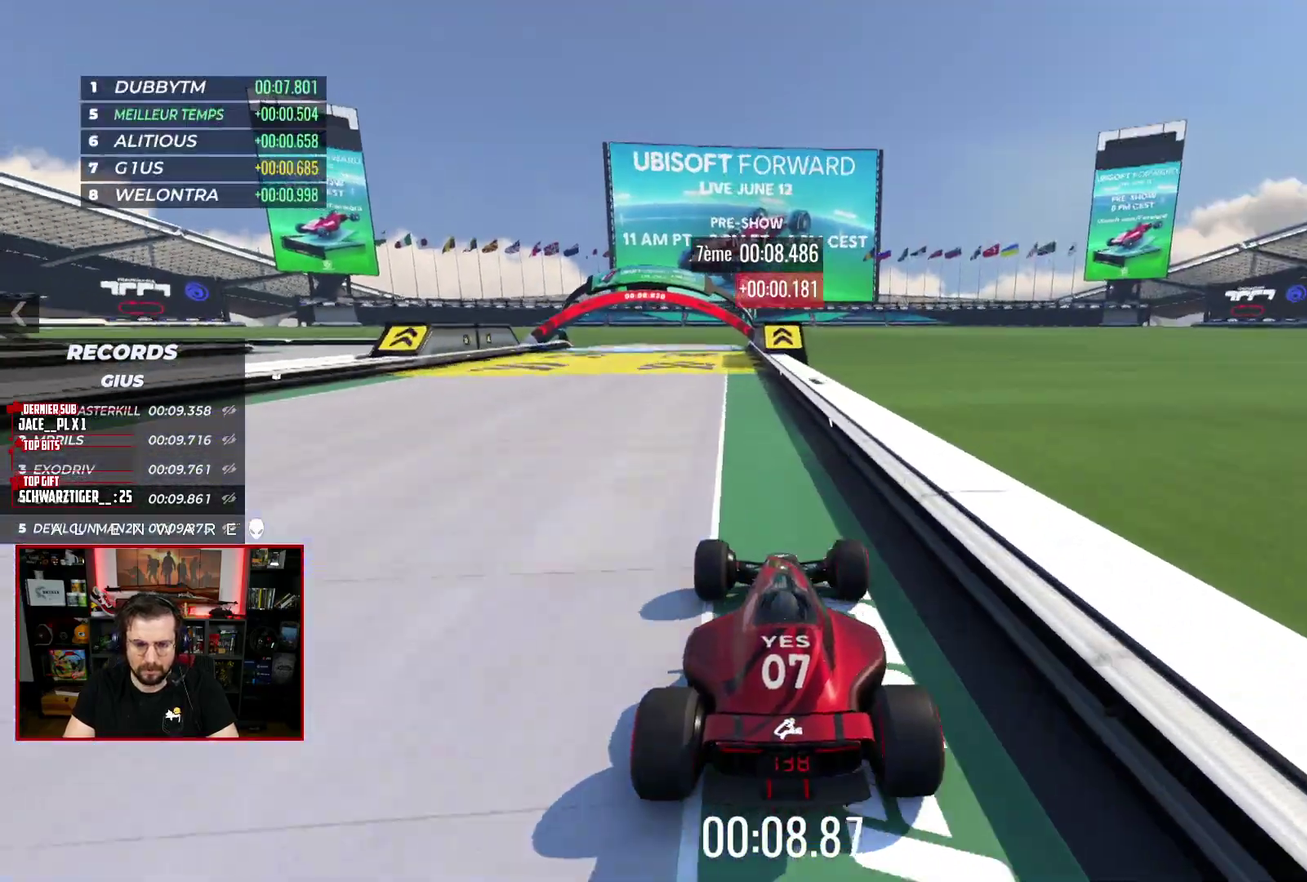
{"buttons": ["X"], "left_stick": "center", "right_stick": "center", "events": [[167, "left_stick", "left"], [233, "left_stick", "center"]]}
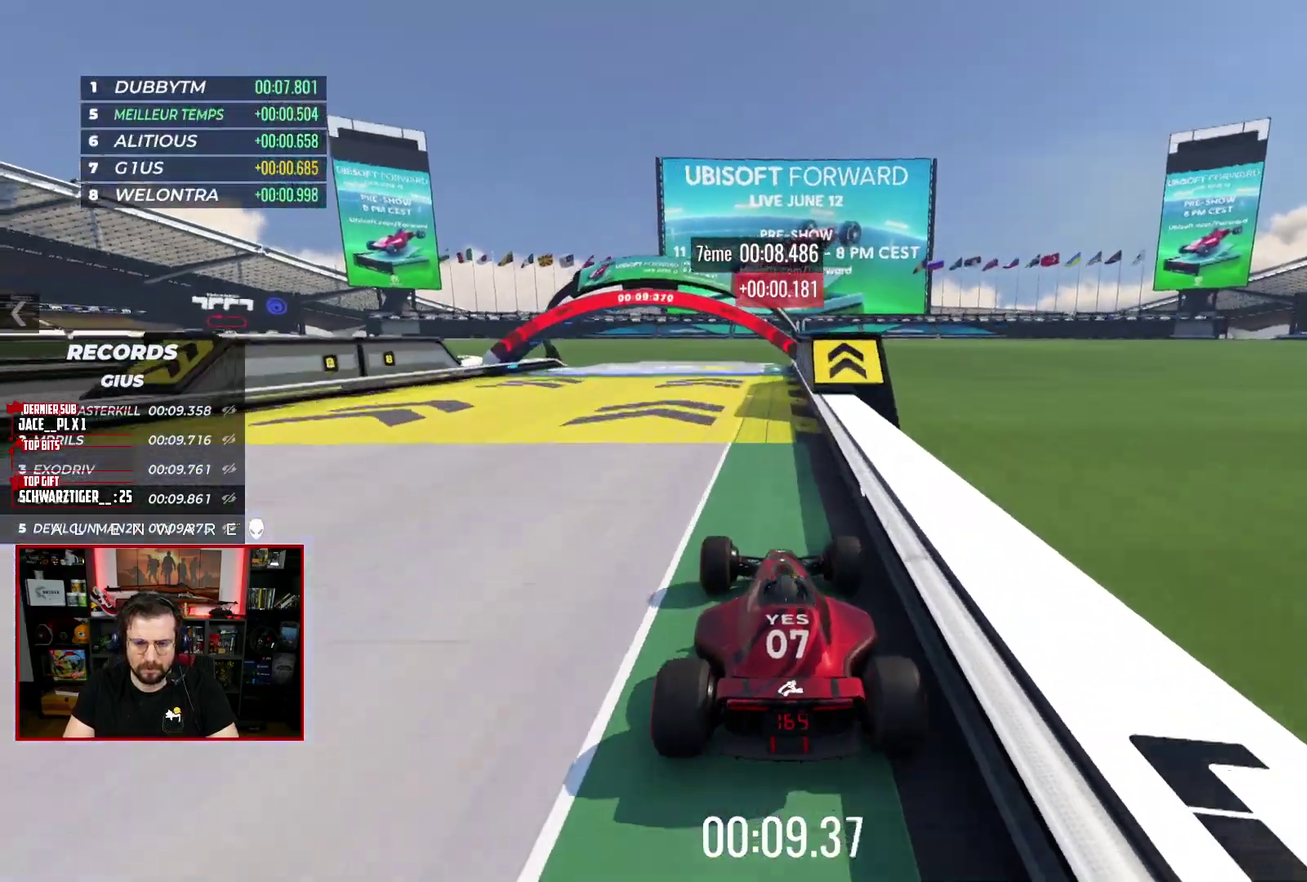
{"buttons": ["X"], "left_stick": "center", "right_stick": "center", "events": []}
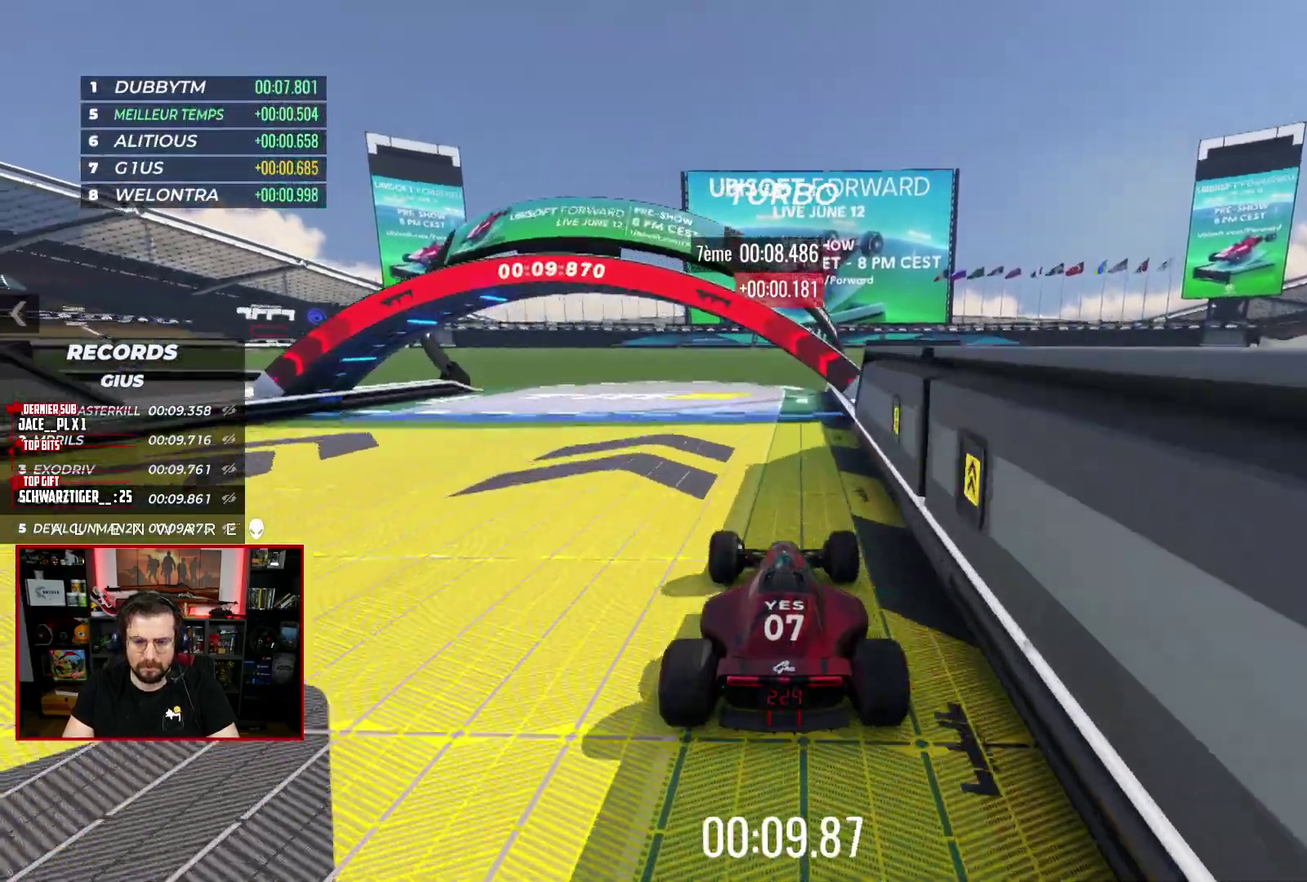
{"buttons": ["X"], "left_stick": "center", "right_stick": "center", "events": []}
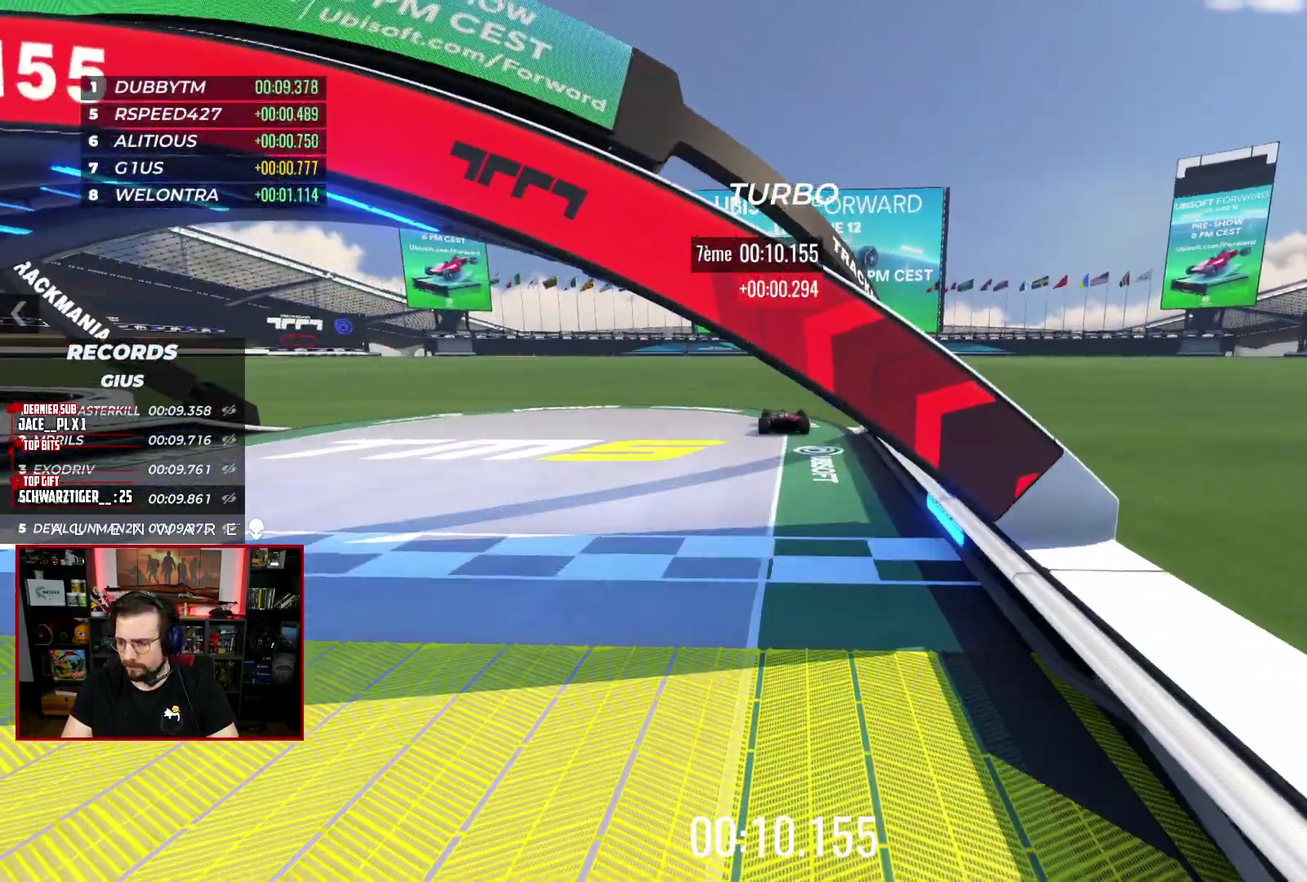
{"buttons": ["X"], "left_stick": "center", "right_stick": "center", "events": []}
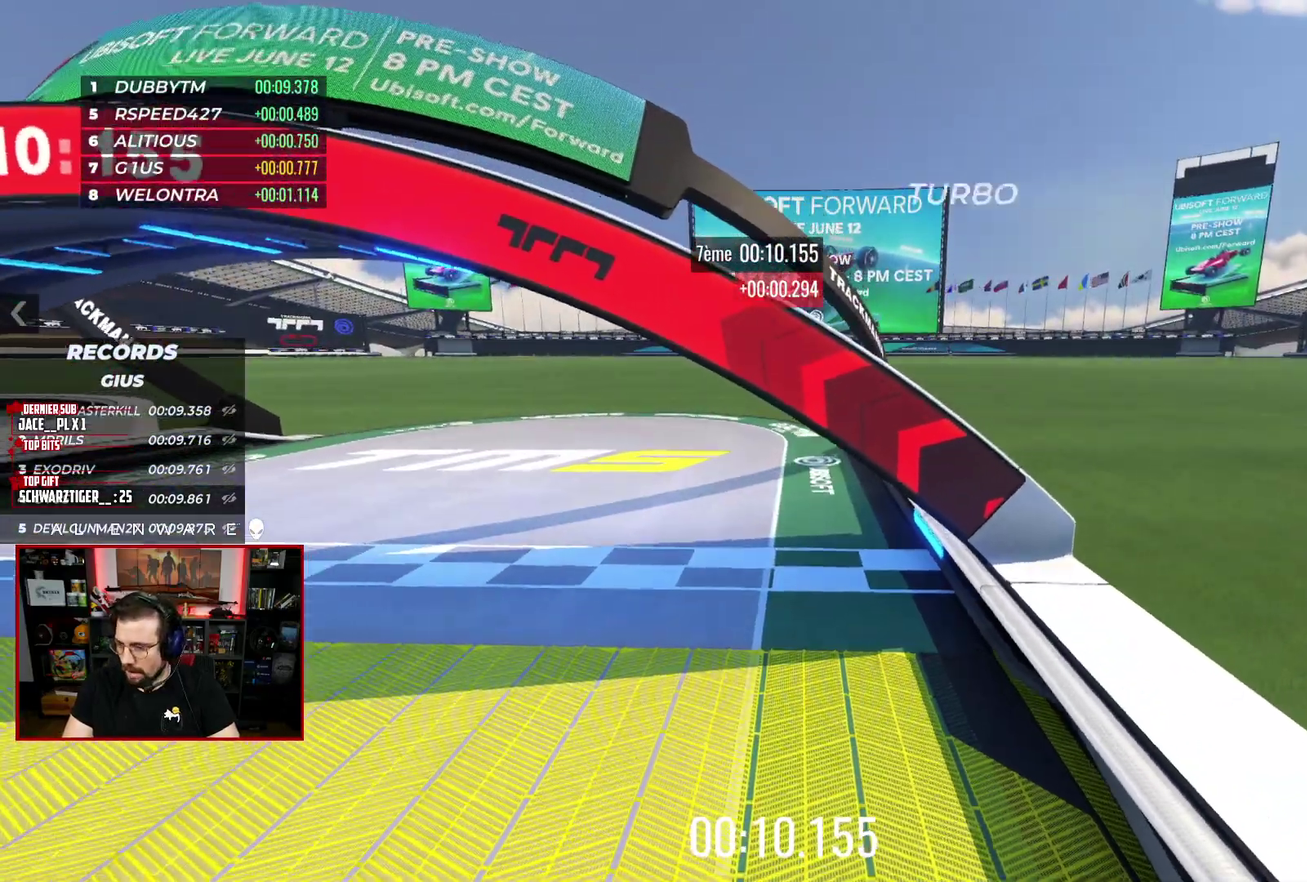
{"buttons": ["X"], "left_stick": "center", "right_stick": "center", "events": []}
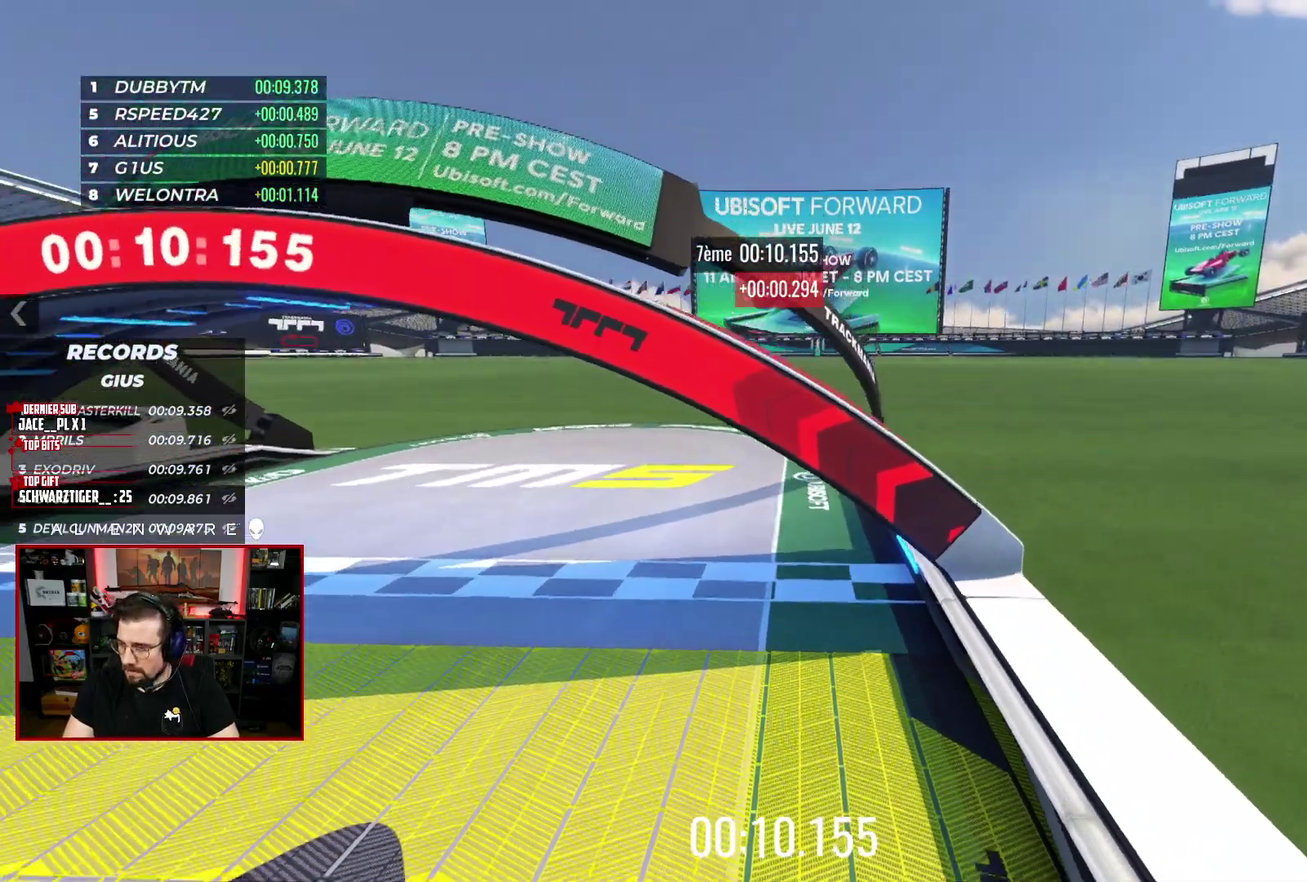
{"buttons": ["X"], "left_stick": "center", "right_stick": "center", "events": []}
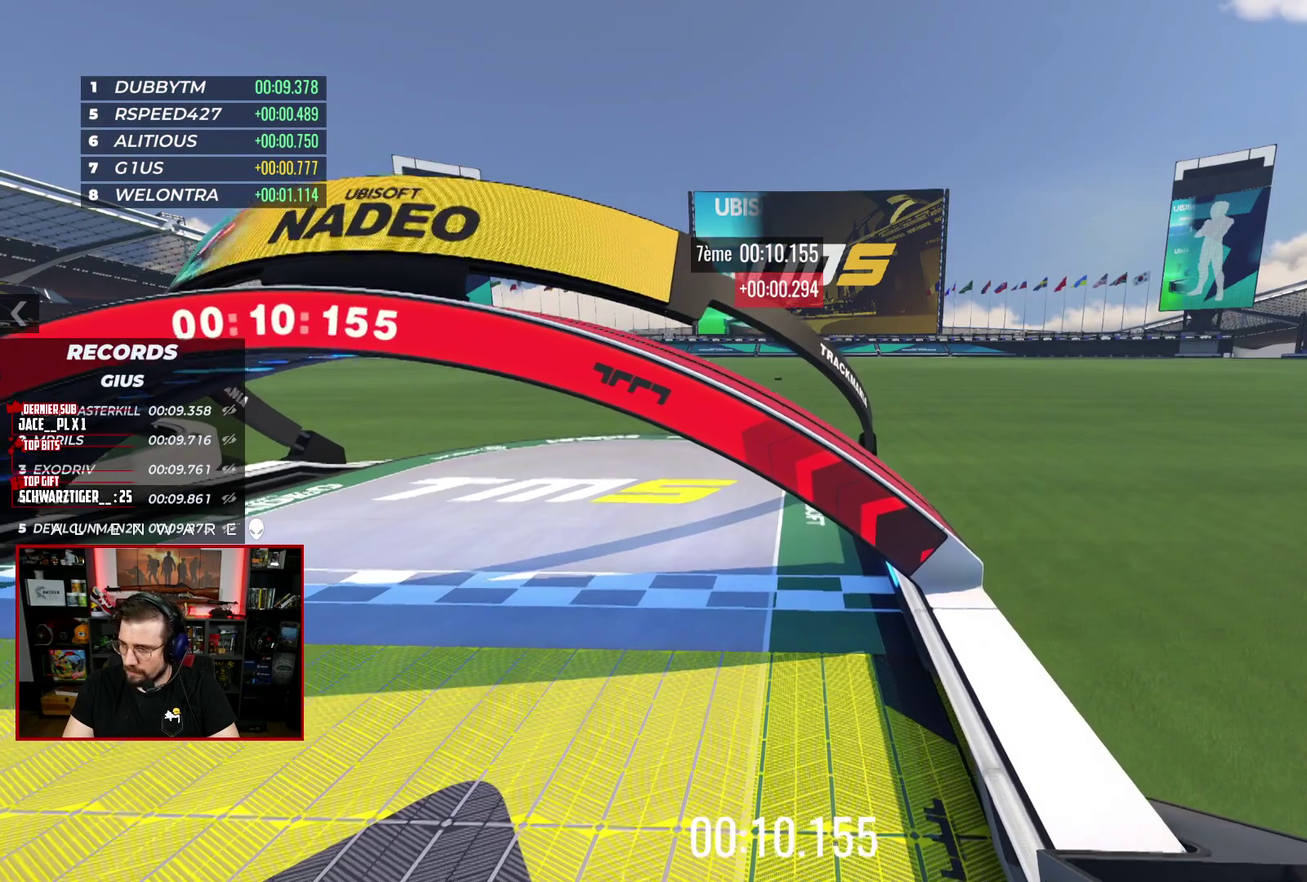
{"buttons": [], "left_stick": "center", "right_stick": "center", "events": [[250, "X", "up"]]}
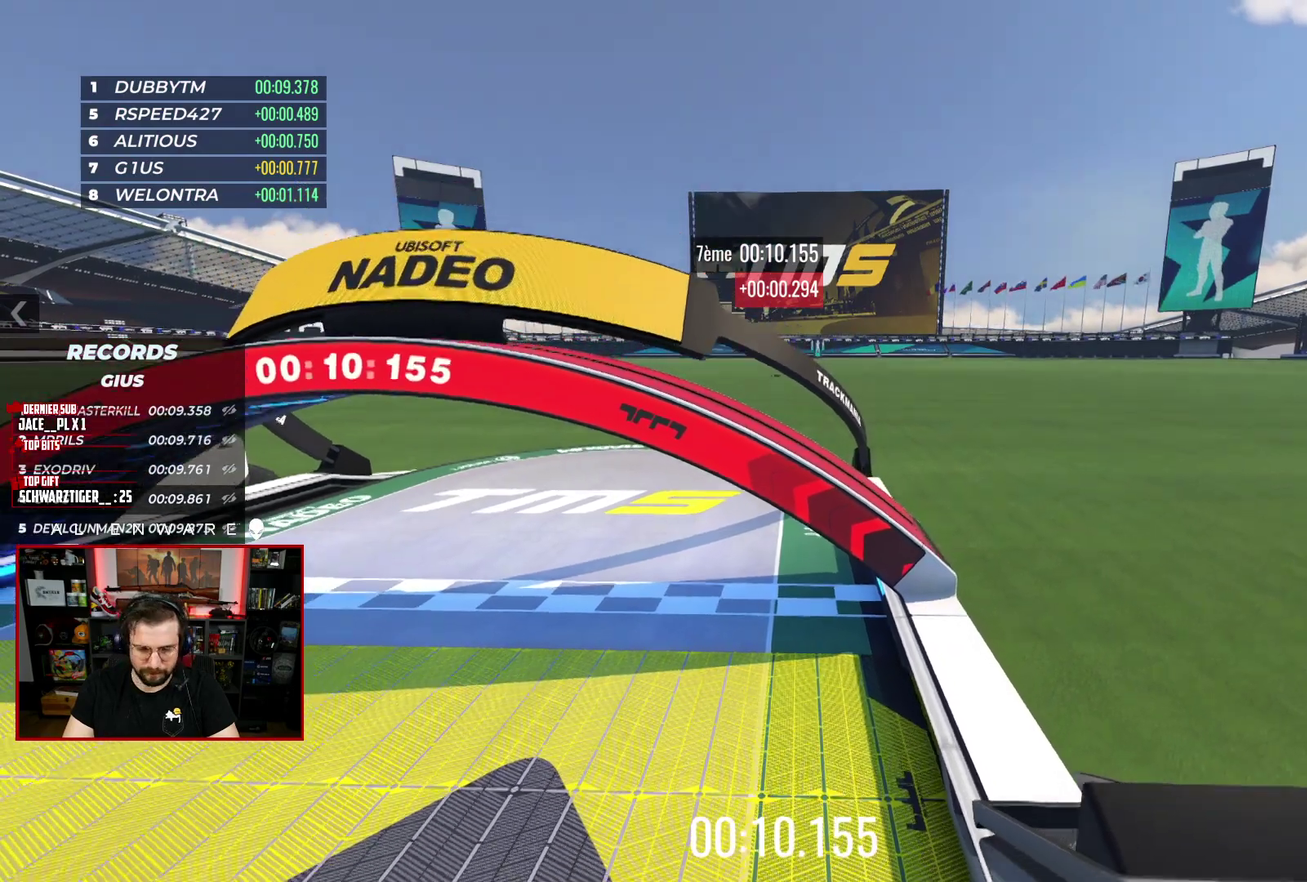
{"buttons": [], "left_stick": "center", "right_stick": "center", "events": [[167, "A", "down"], [350, "A", "up"]]}
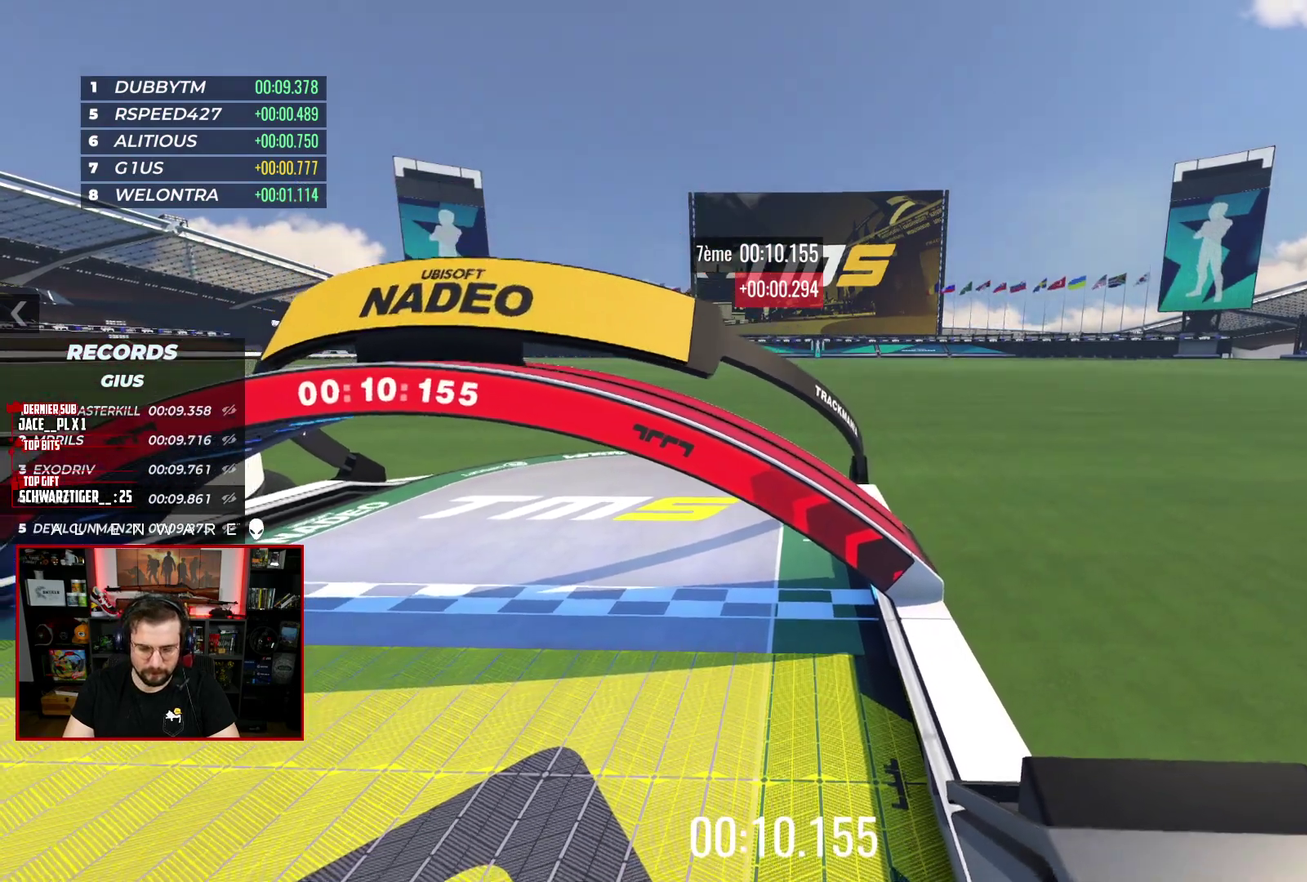
{"buttons": ["X"], "left_stick": "center", "right_stick": "center", "events": [[200, "B", "down"], [367, "B", "up"], [483, "X", "down"]]}
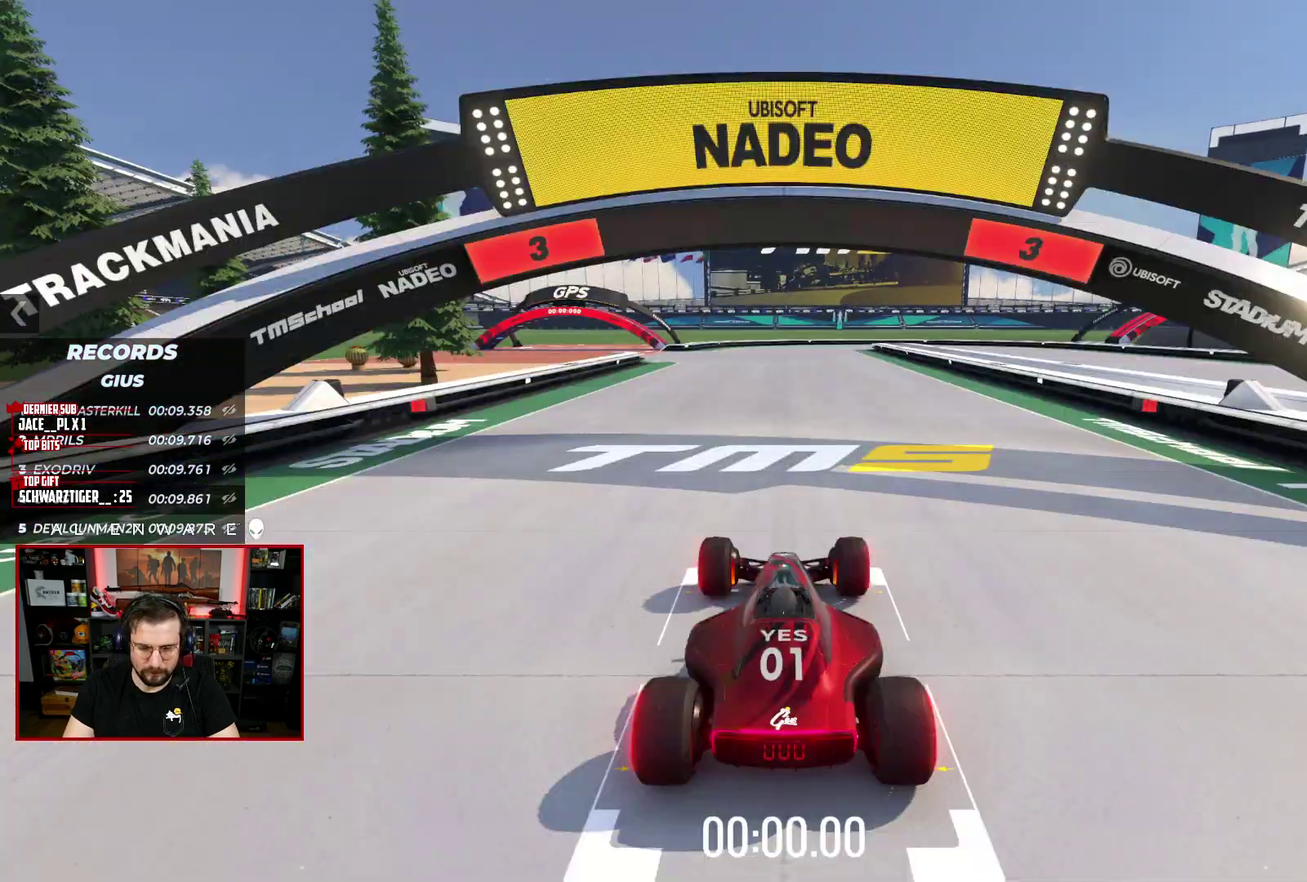
{"buttons": ["X"], "left_stick": "center", "right_stick": "center", "events": []}
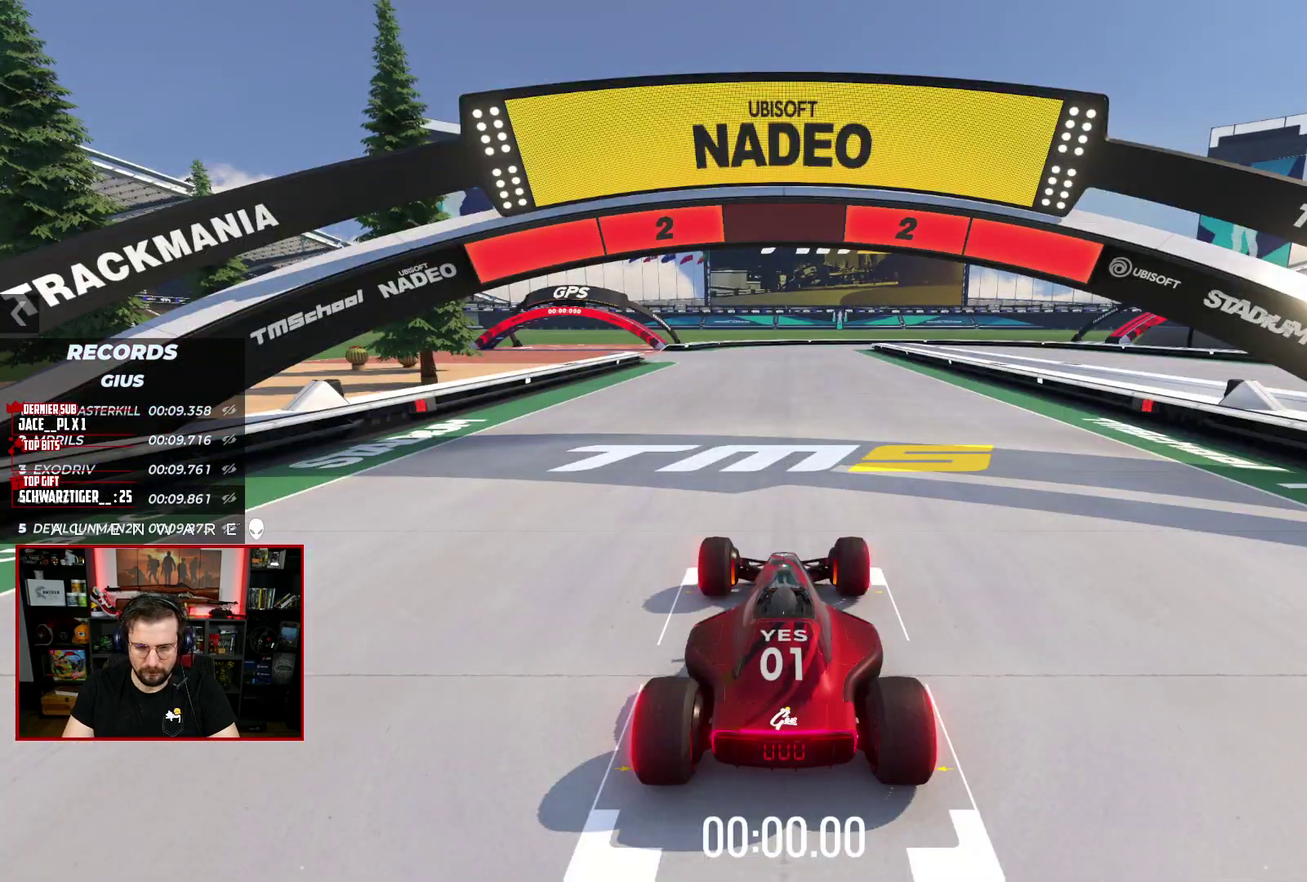
{"buttons": ["X"], "left_stick": "center", "right_stick": "center", "events": []}
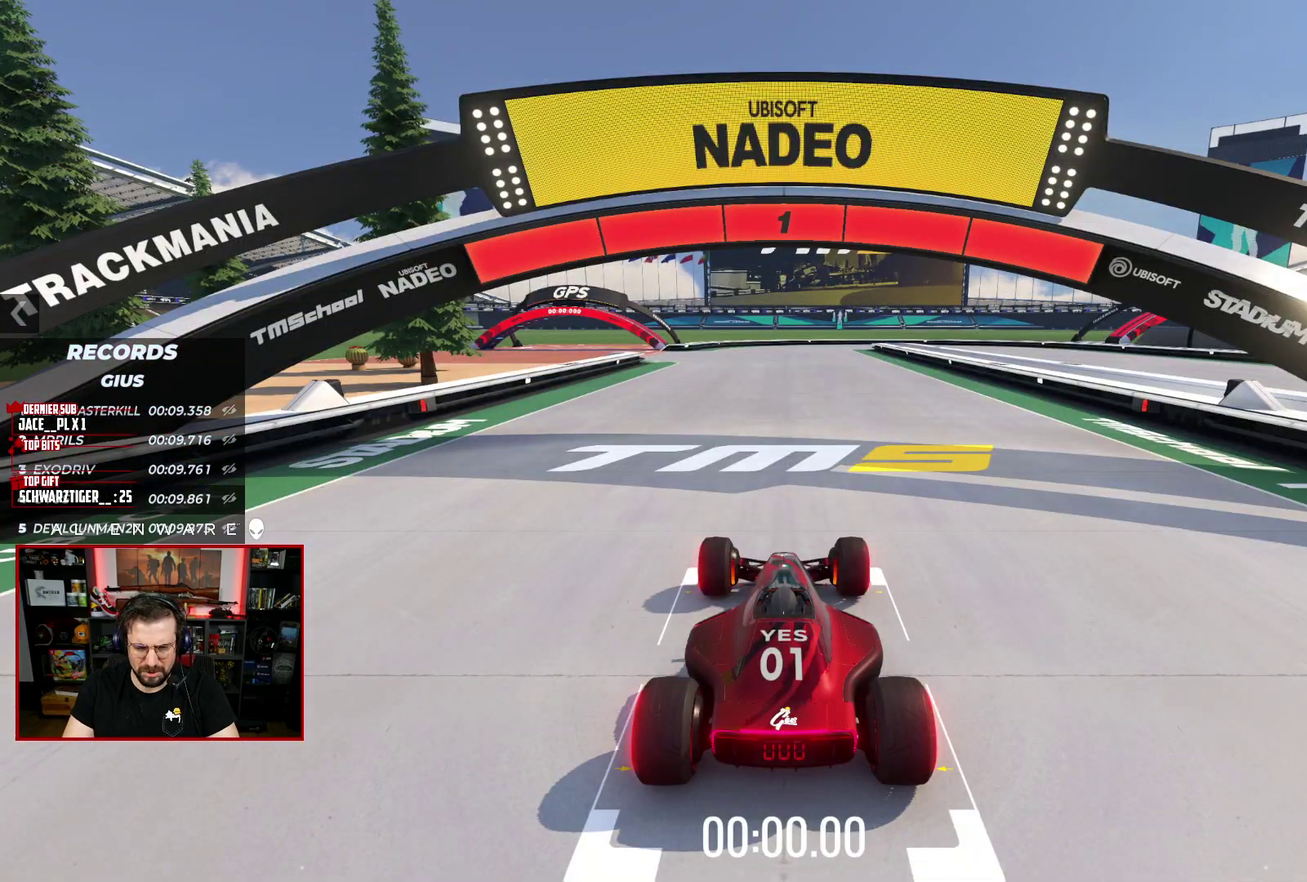
{"buttons": ["X"], "left_stick": "center", "right_stick": "center", "events": []}
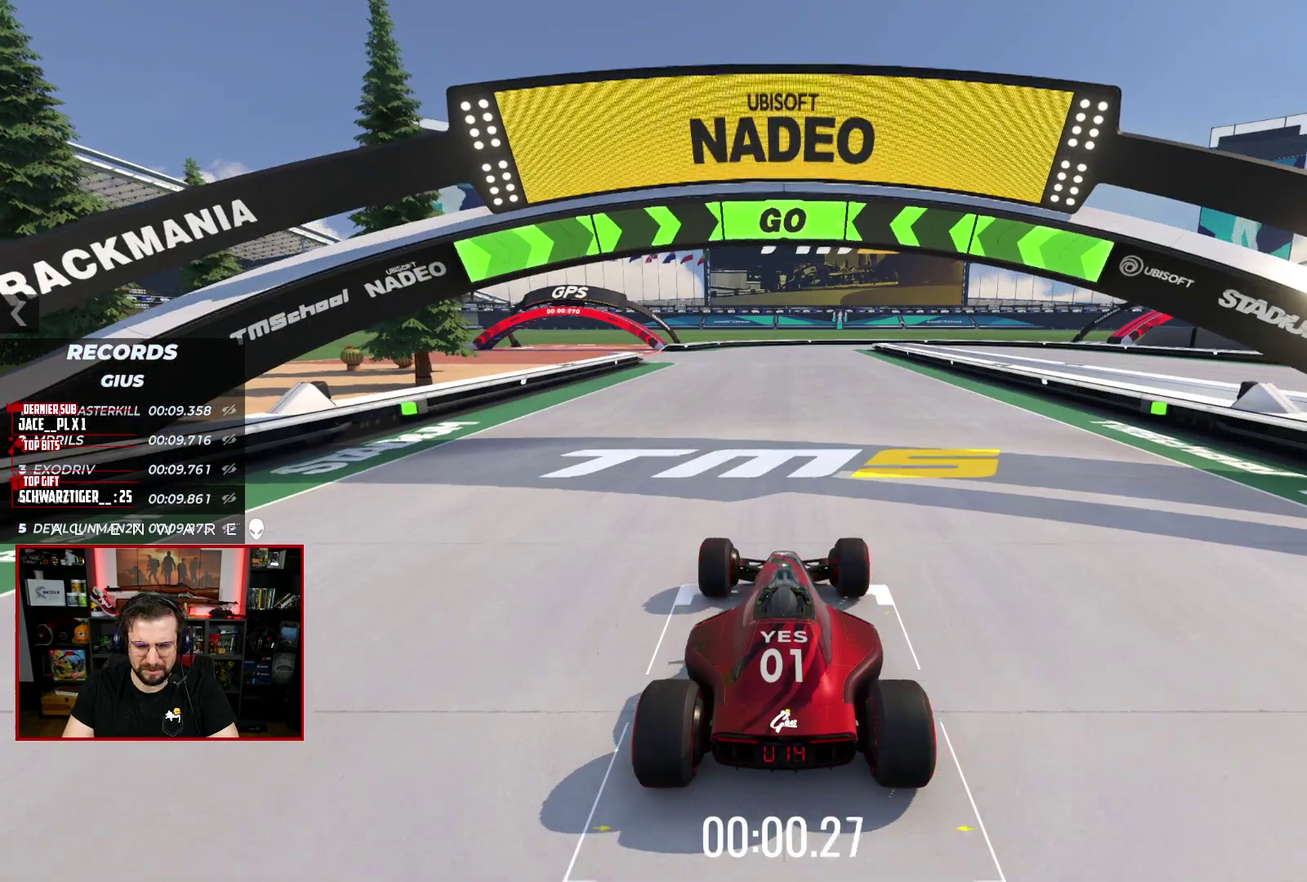
{"buttons": ["X"], "left_stick": "center", "right_stick": "center", "events": []}
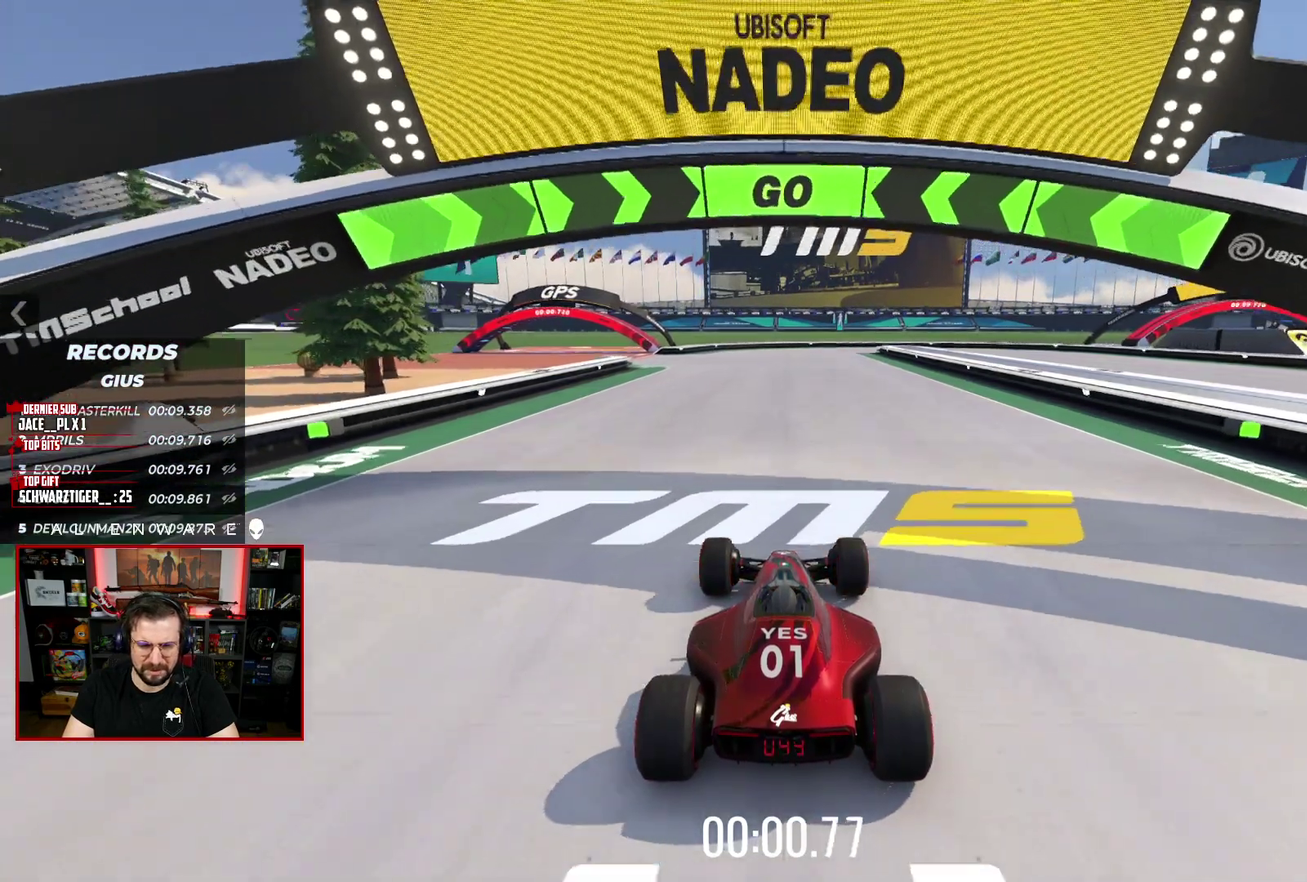
{"buttons": ["X"], "left_stick": "left", "right_stick": "center", "events": [[467, "left_stick", "left"]]}
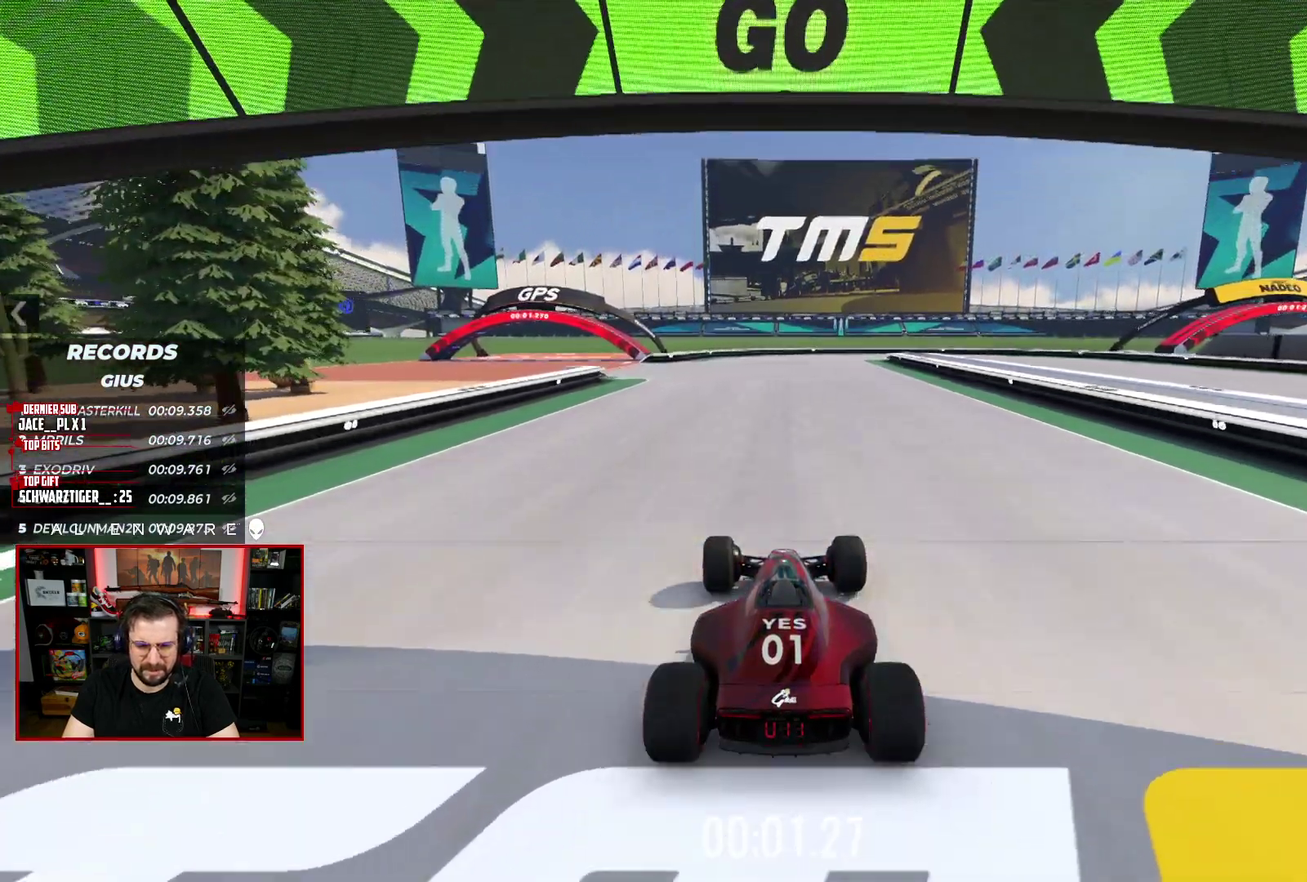
{"buttons": ["X"], "left_stick": "center", "right_stick": "center", "events": [[100, "left_stick", "center"]]}
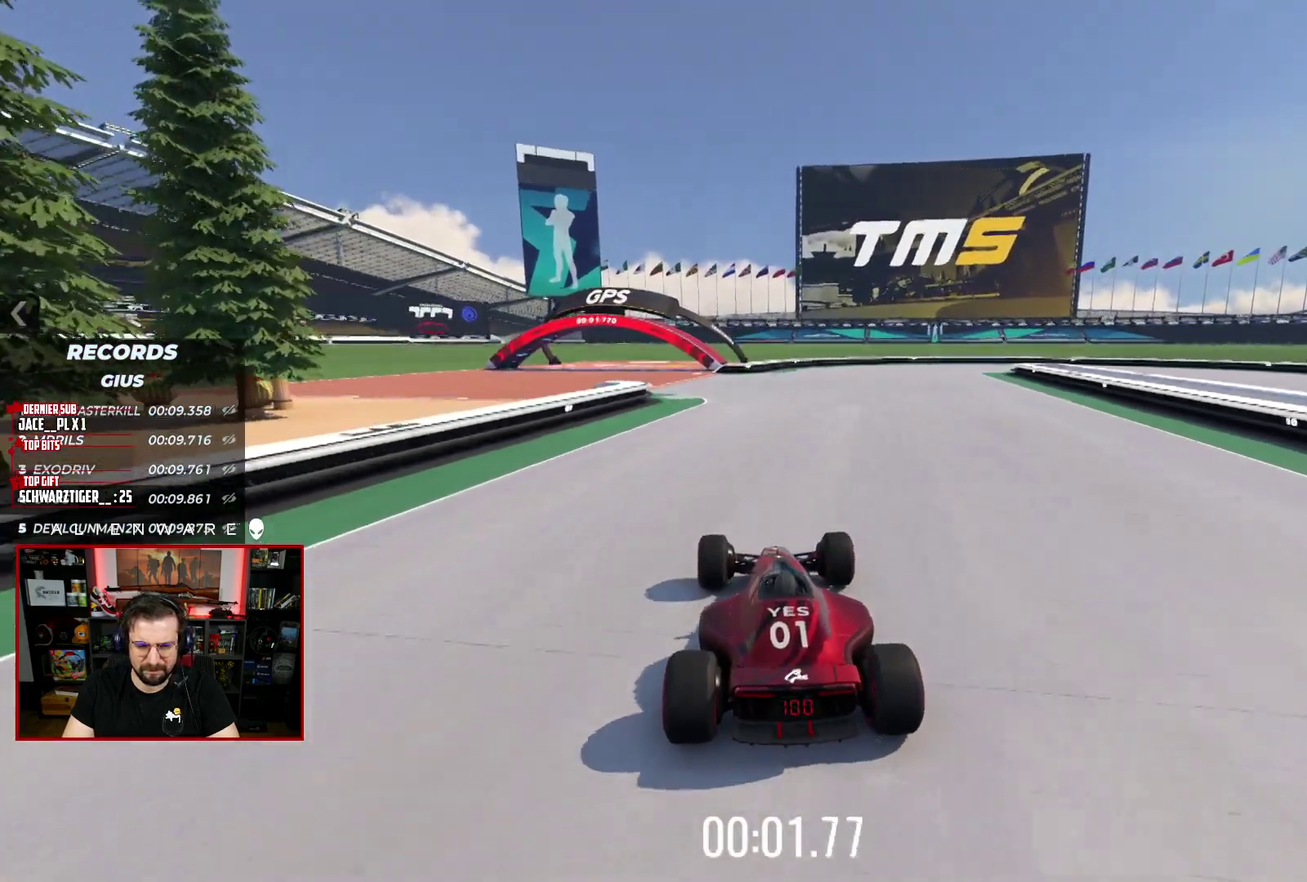
{"buttons": ["X"], "left_stick": "center", "right_stick": "center", "events": []}
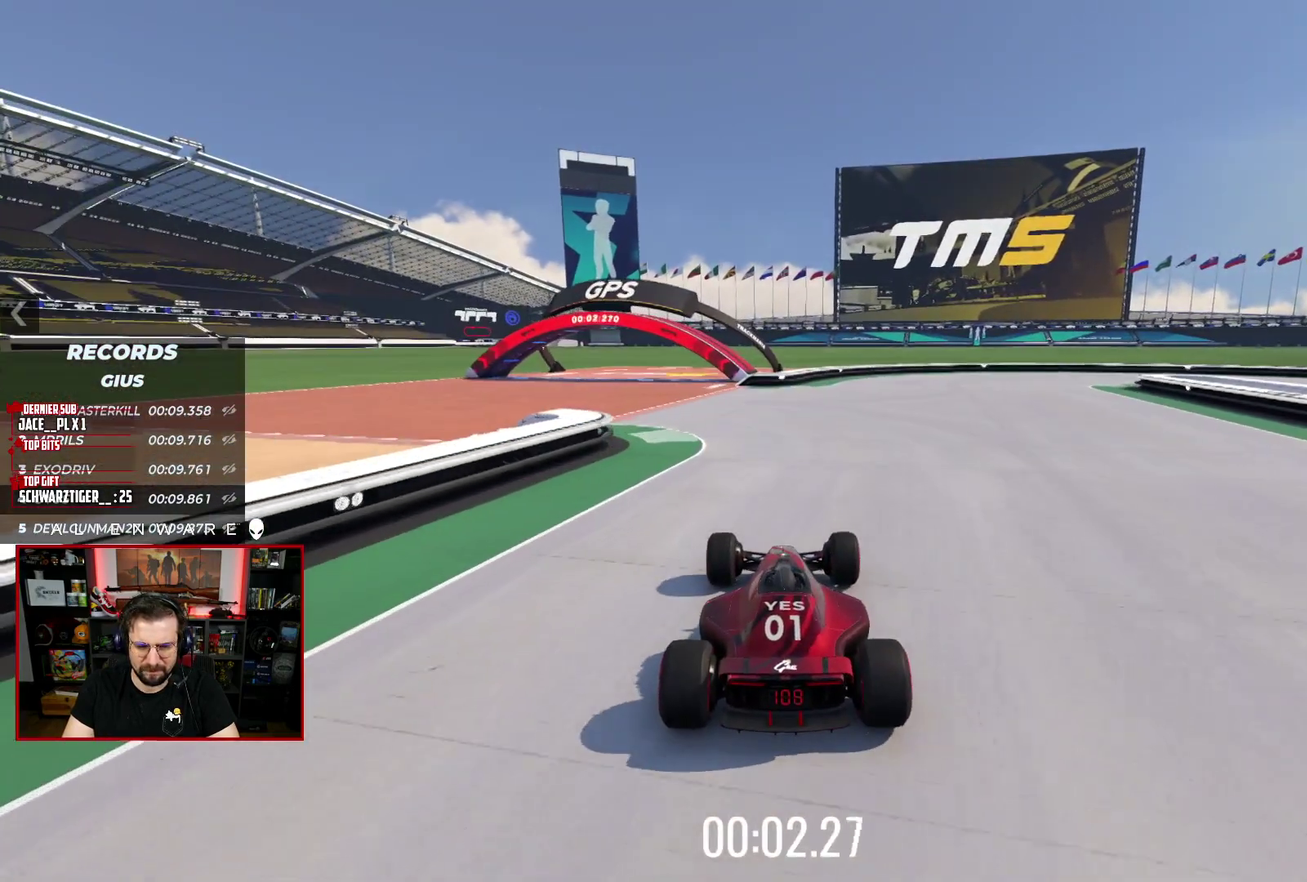
{"buttons": ["X"], "left_stick": "right", "right_stick": "center", "events": [[267, "left_stick", "right"]]}
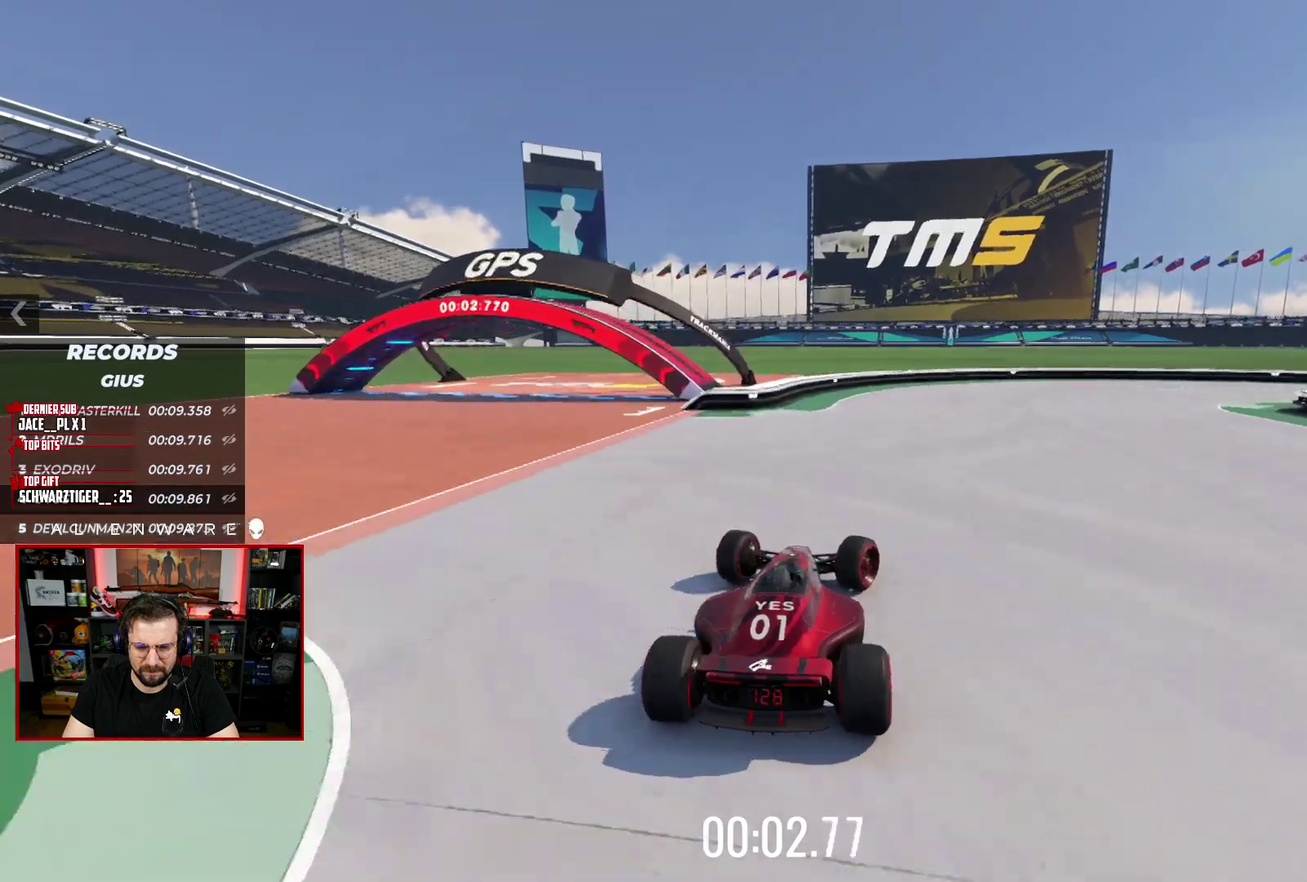
{"buttons": ["A", "X", "L3"], "left_stick": "right", "right_stick": "center"}
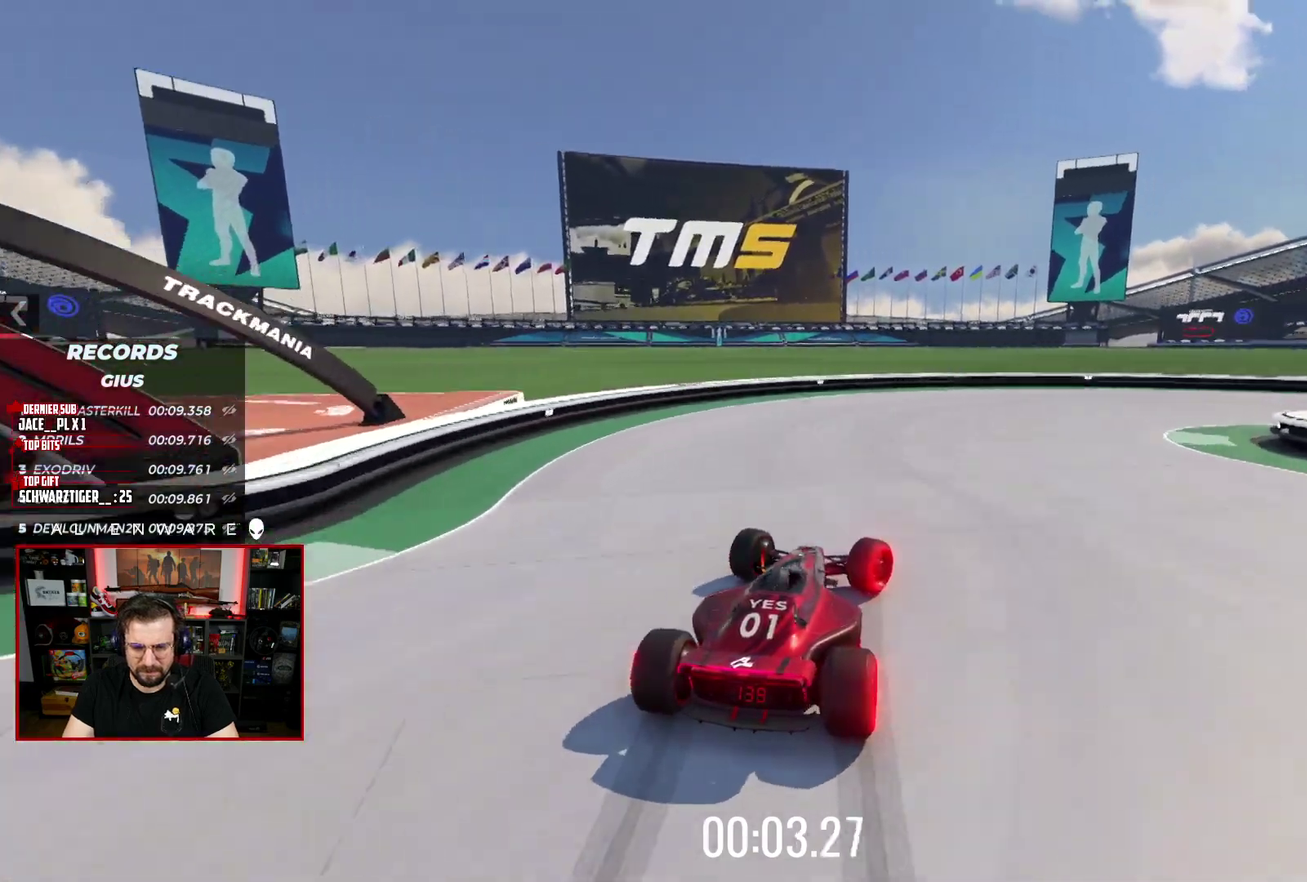
{"buttons": ["A", "X", "L3"], "left_stick": "right", "right_stick": "center", "events": []}
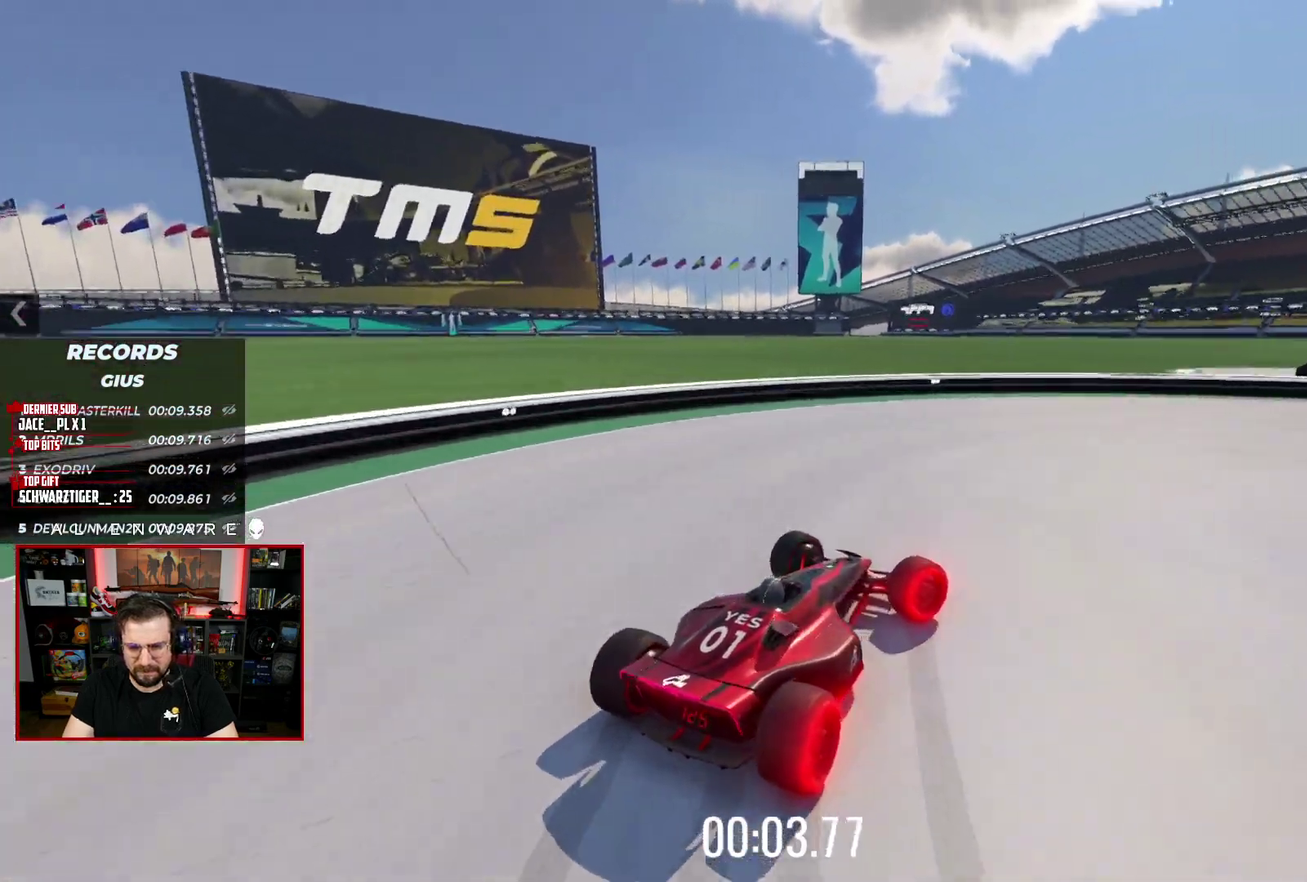
{"buttons": ["A", "X", "L3"], "left_stick": "right", "right_stick": "center", "events": []}
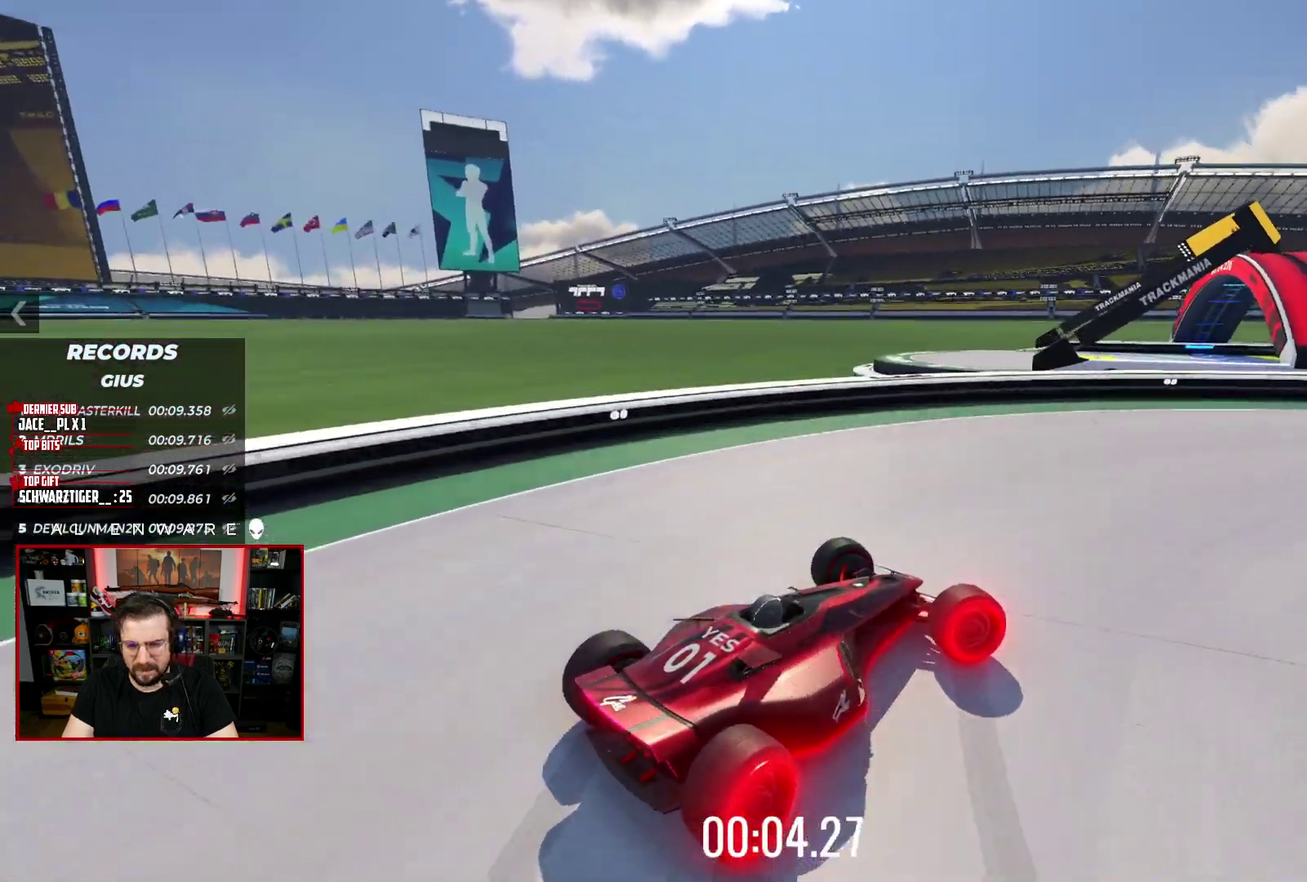
{"buttons": ["X"], "left_stick": "right", "right_stick": "center"}
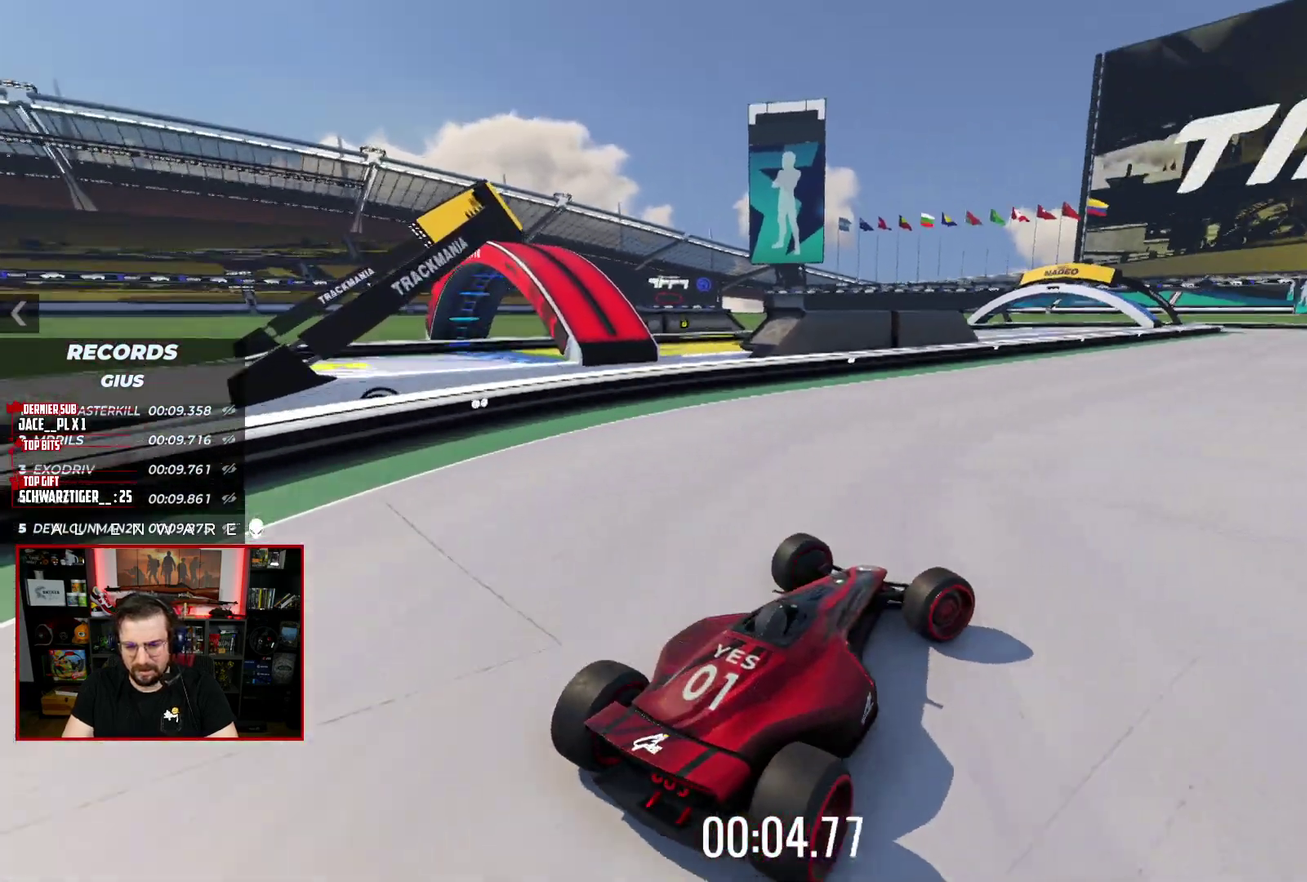
{"buttons": ["X"], "left_stick": "center", "right_stick": "center", "events": [[83, "left_stick", "center"]]}